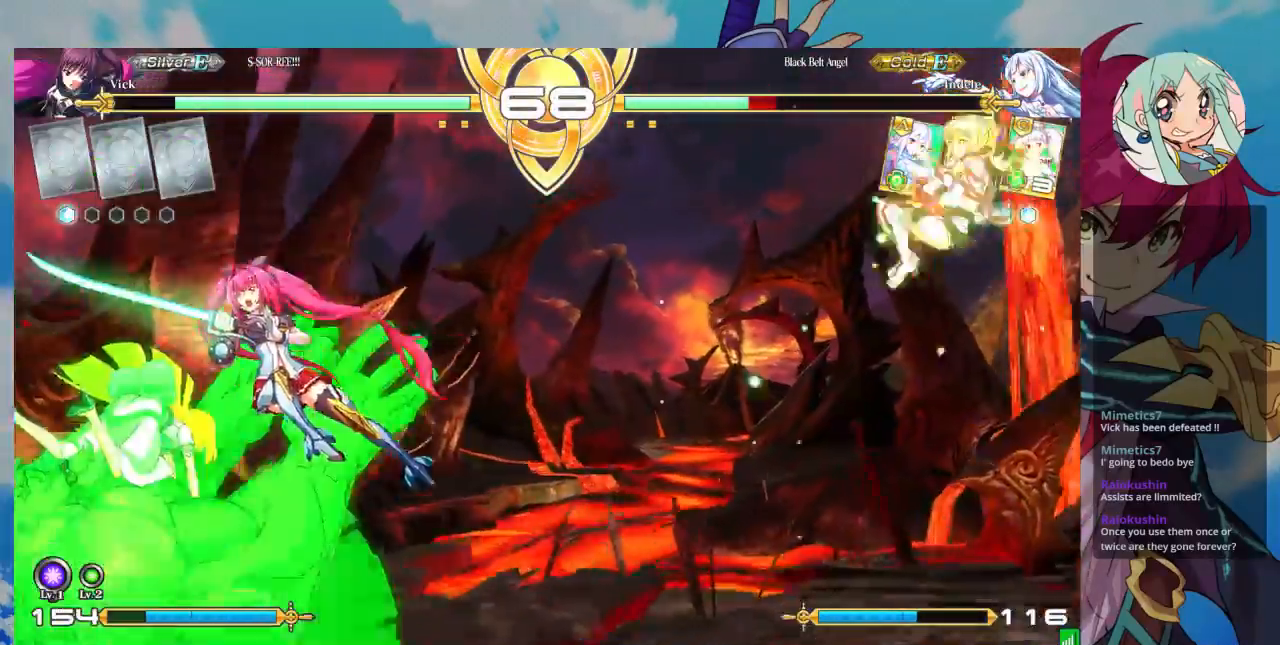
Gameplay with a controller (arcade stick); each line is a JSON object with the inputs held at the frame after it (dt_ms = milliseconds from this image to that frame). "events" lists button and stick changes between this image and that frame as [ms after this image, input, new state], when the widget could be followed in between. Not read: L3 R3.
{"dt_ms": 500, "buttons": [], "left_stick": "center", "events": [[67, "left_stick", "center"], [400, "left_stick", "left"], [467, "left_stick", "center"]]}
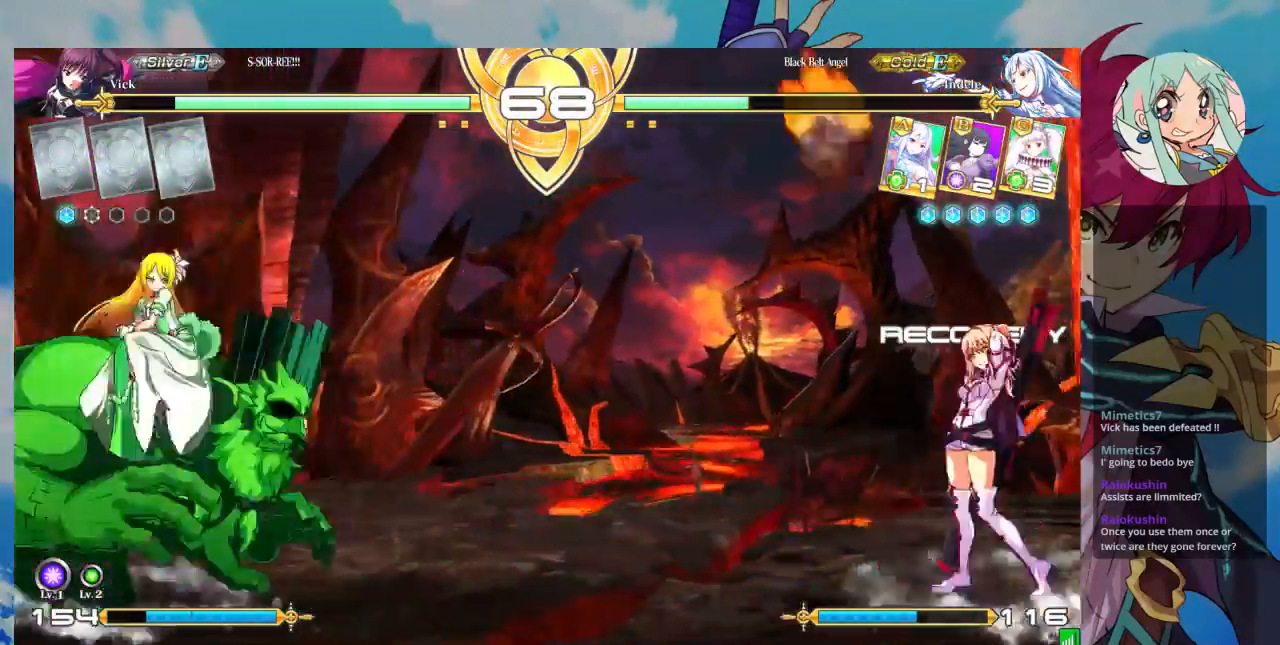
{"dt_ms": 500, "buttons": [], "left_stick": "right"}
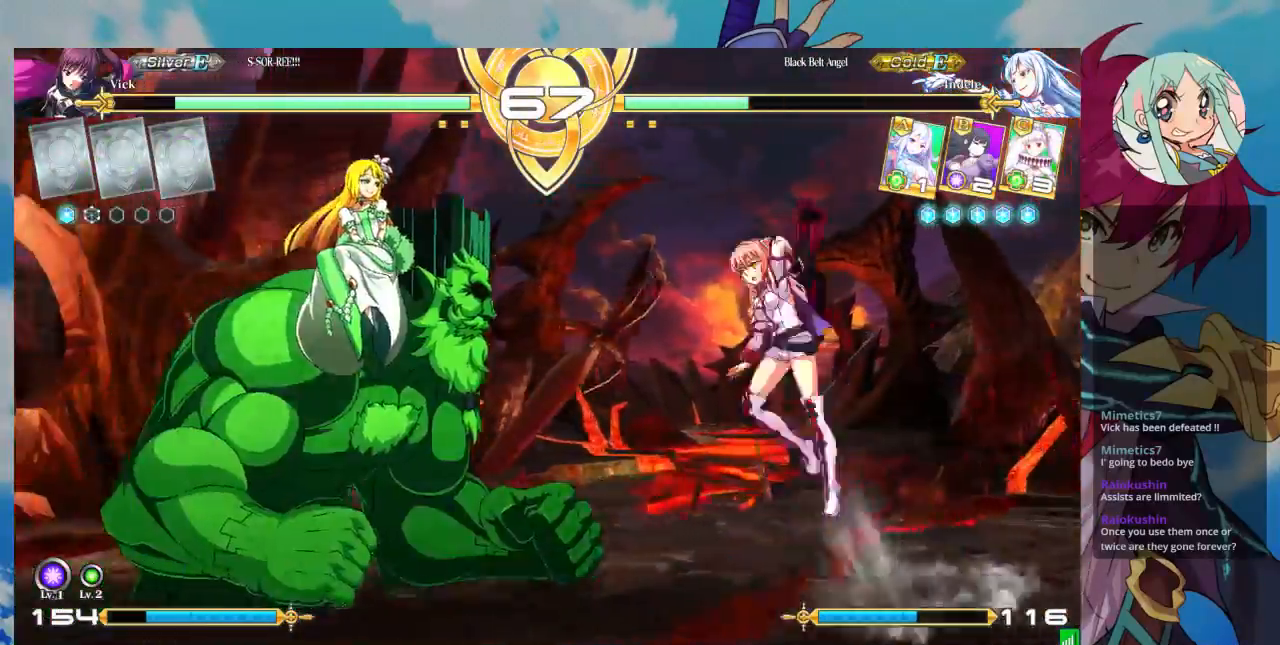
{"dt_ms": 500, "buttons": ["R1"], "left_stick": "center", "events": [[33, "left_stick", "center"], [133, "left_stick", "right"], [467, "left_stick", "center"], [500, "R1", "down"]]}
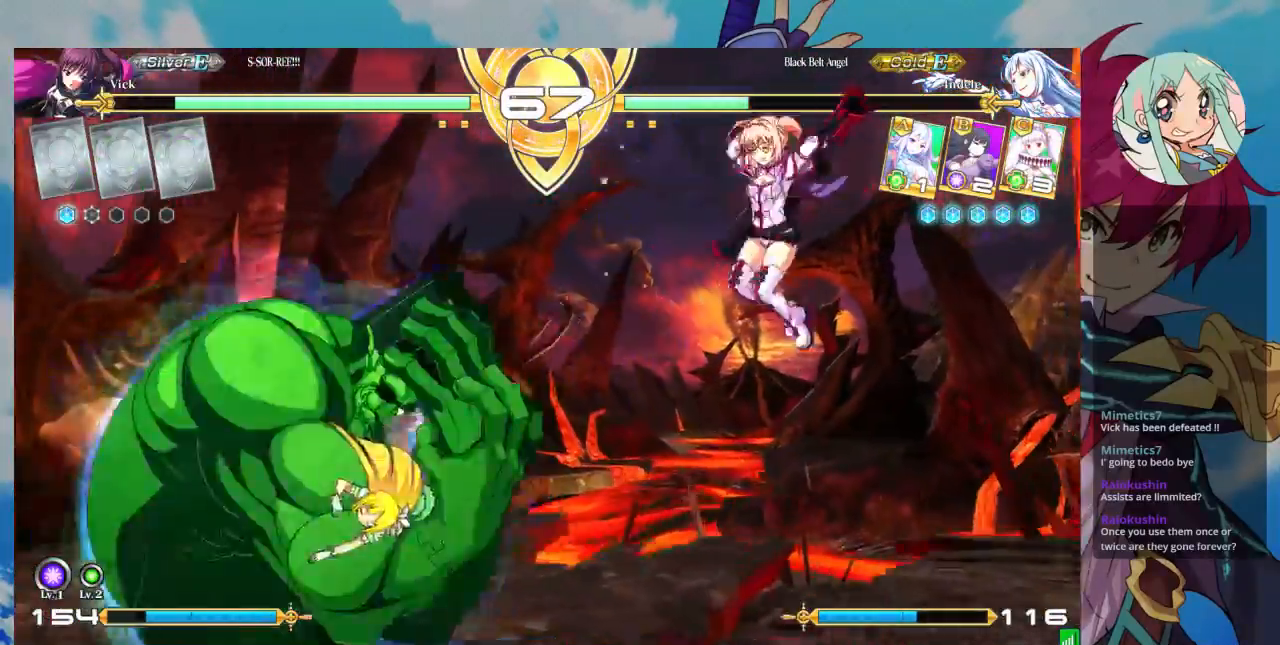
{"dt_ms": 500, "buttons": [], "left_stick": "left", "events": [[100, "R1", "up"], [333, "left_stick", "left"], [433, "left_stick", "center"], [500, "left_stick", "left"]]}
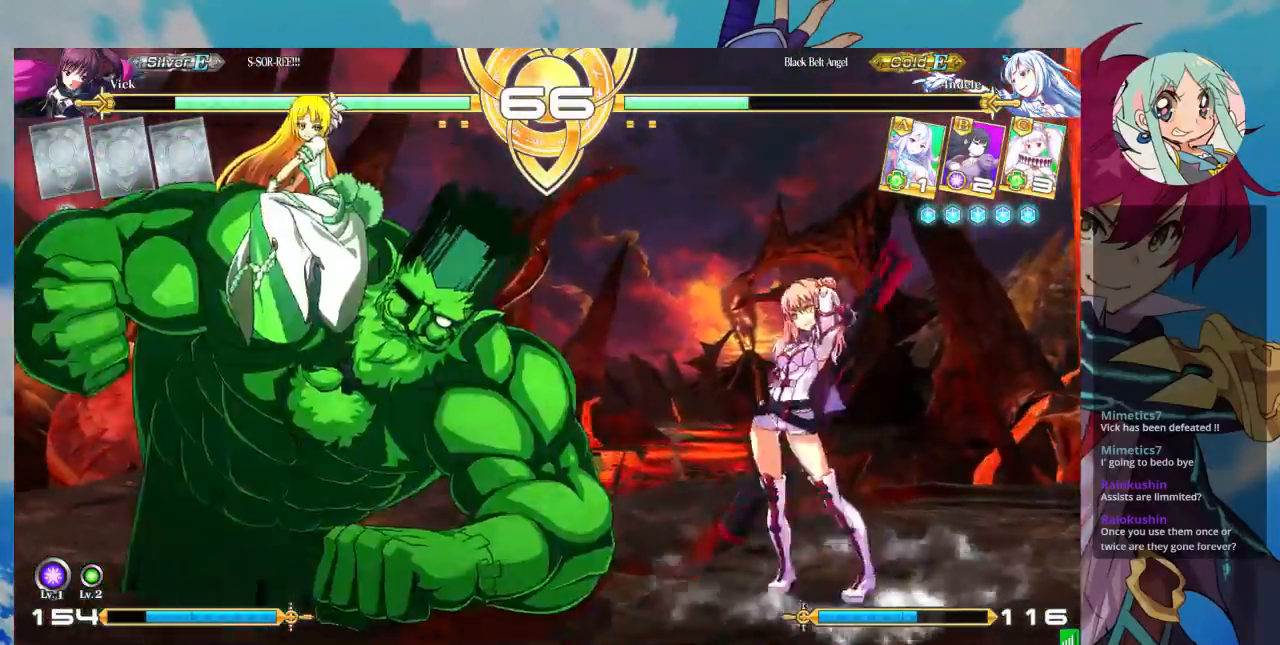
{"dt_ms": 500, "buttons": [], "left_stick": "down-right", "events": [[300, "SQUARE", "down"], [333, "left_stick", "down"], [400, "left_stick", "down-right"], [467, "SQUARE", "up"]]}
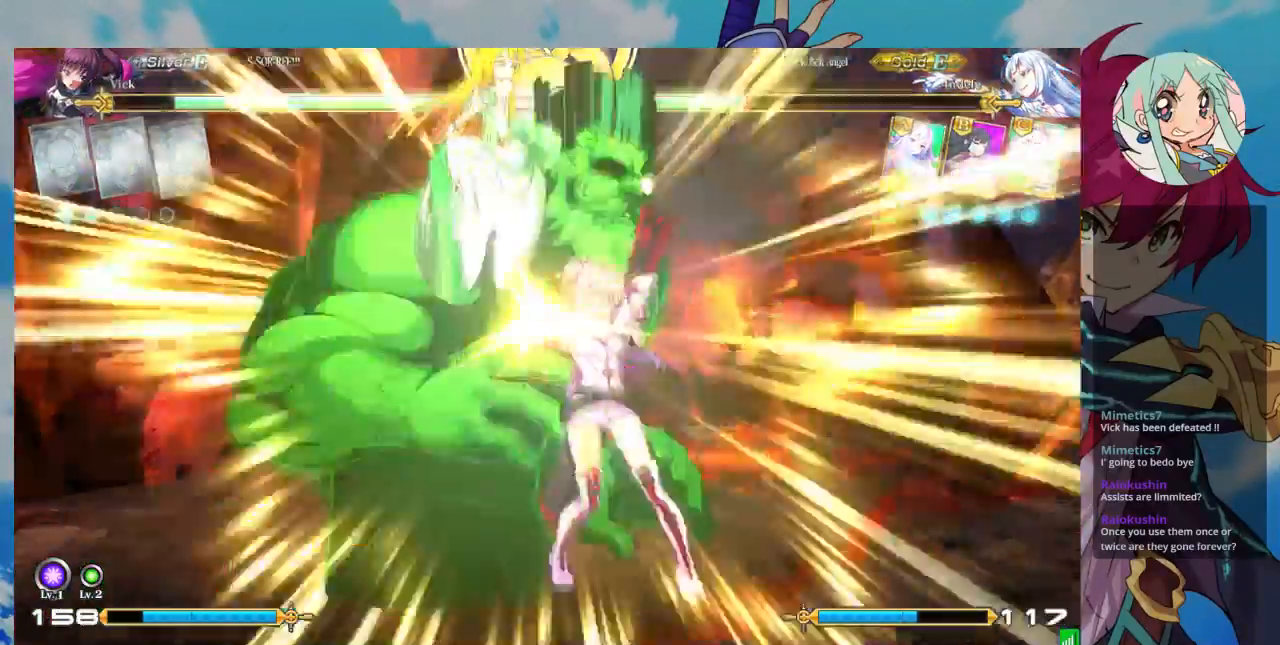
{"dt_ms": 500, "buttons": [], "left_stick": "down-right"}
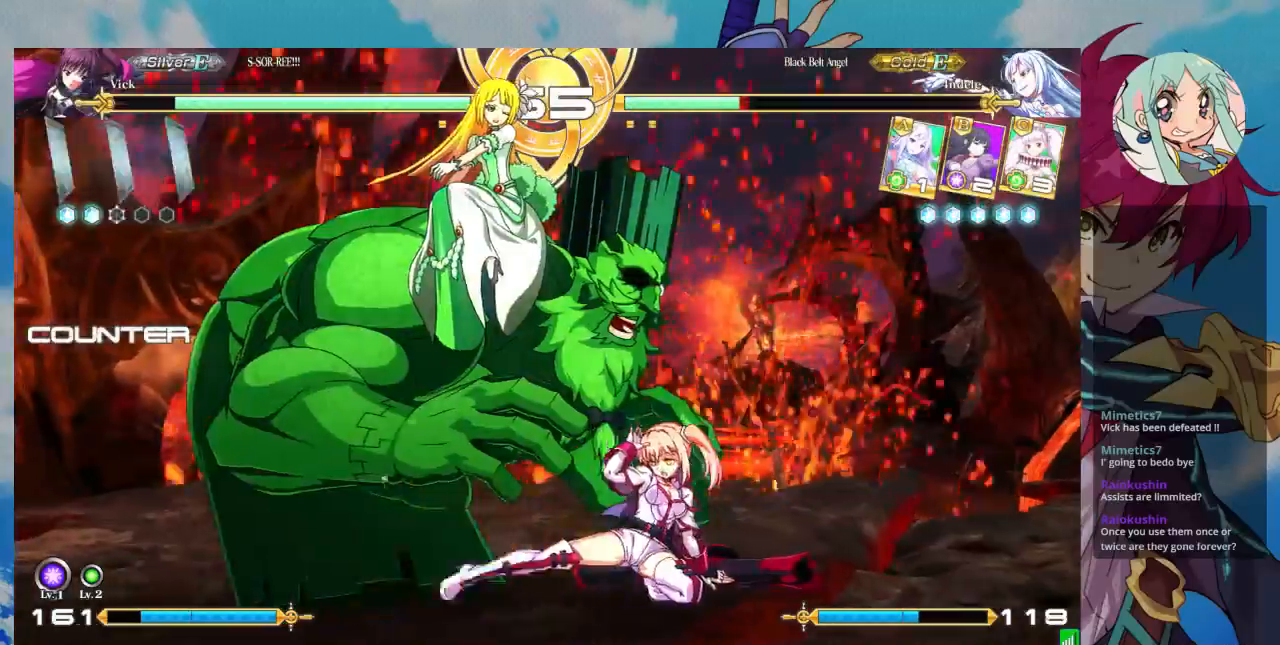
{"dt_ms": 500, "buttons": ["R1"], "left_stick": "center", "events": [[33, "left_stick", "center"], [100, "TRIANGLE", "down"], [200, "TRIANGLE", "up"], [433, "R1", "down"]]}
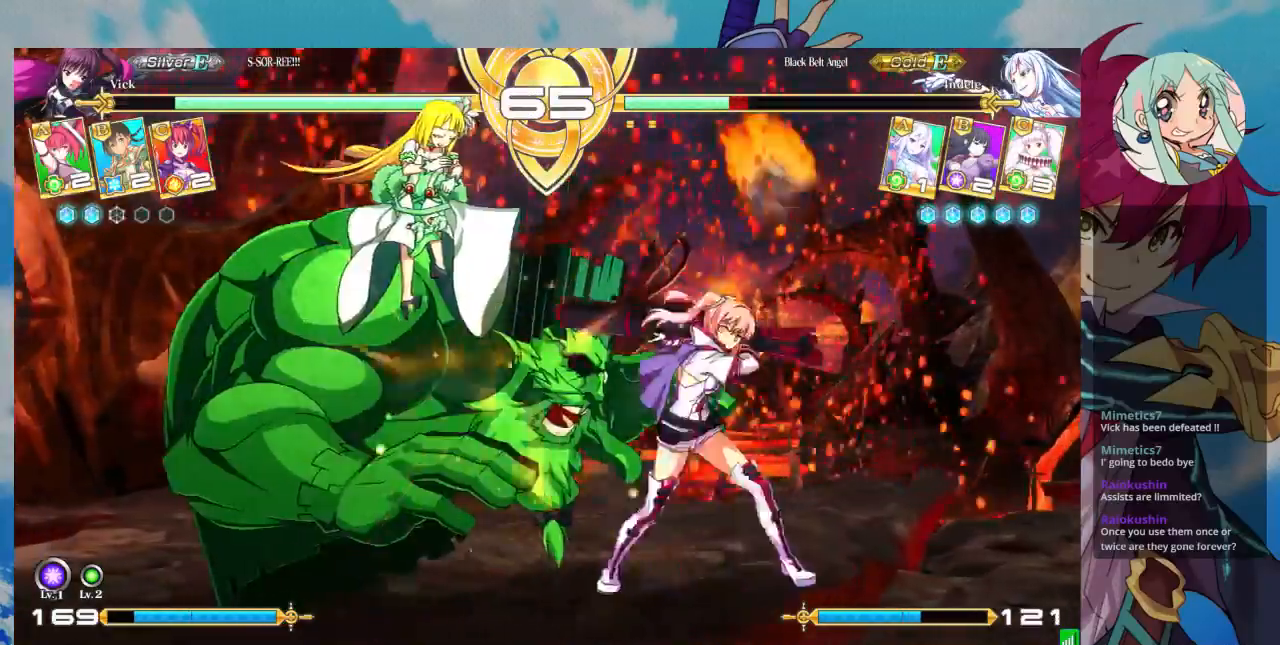
{"dt_ms": 500, "buttons": [], "left_stick": "center", "events": [[67, "R1", "up"], [233, "left_stick", "down"], [300, "TRIANGLE", "down"], [333, "left_stick", "center"], [433, "TRIANGLE", "up"]]}
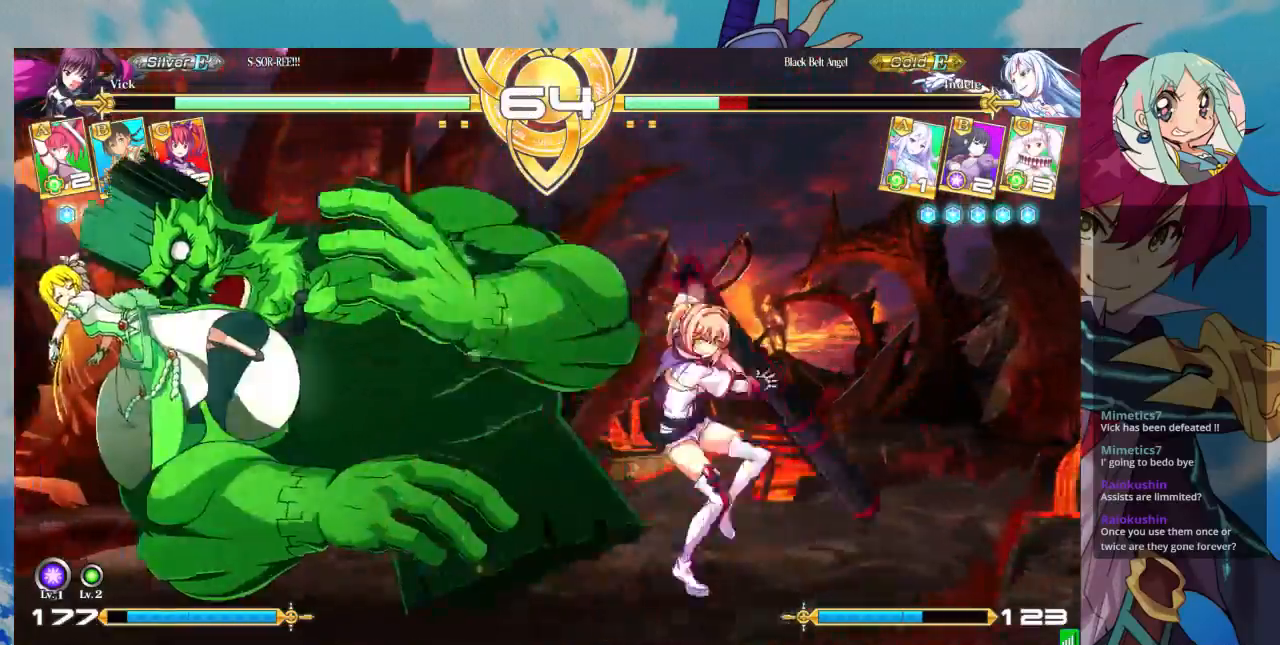
{"dt_ms": 500, "buttons": [], "left_stick": "center", "events": [[267, "left_stick", "down"], [367, "SQUARE", "down"], [367, "TRIANGLE", "down"], [400, "left_stick", "center"], [433, "SQUARE", "up"], [433, "TRIANGLE", "up"]]}
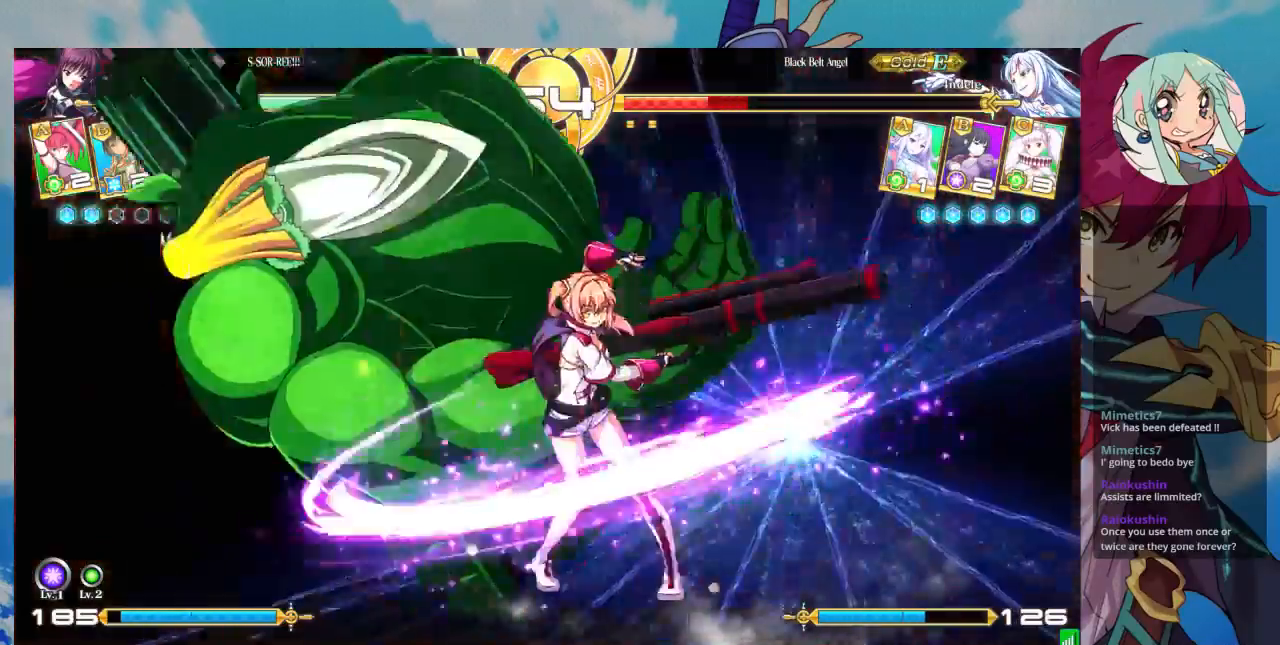
{"dt_ms": 500, "buttons": [], "left_stick": "center", "events": []}
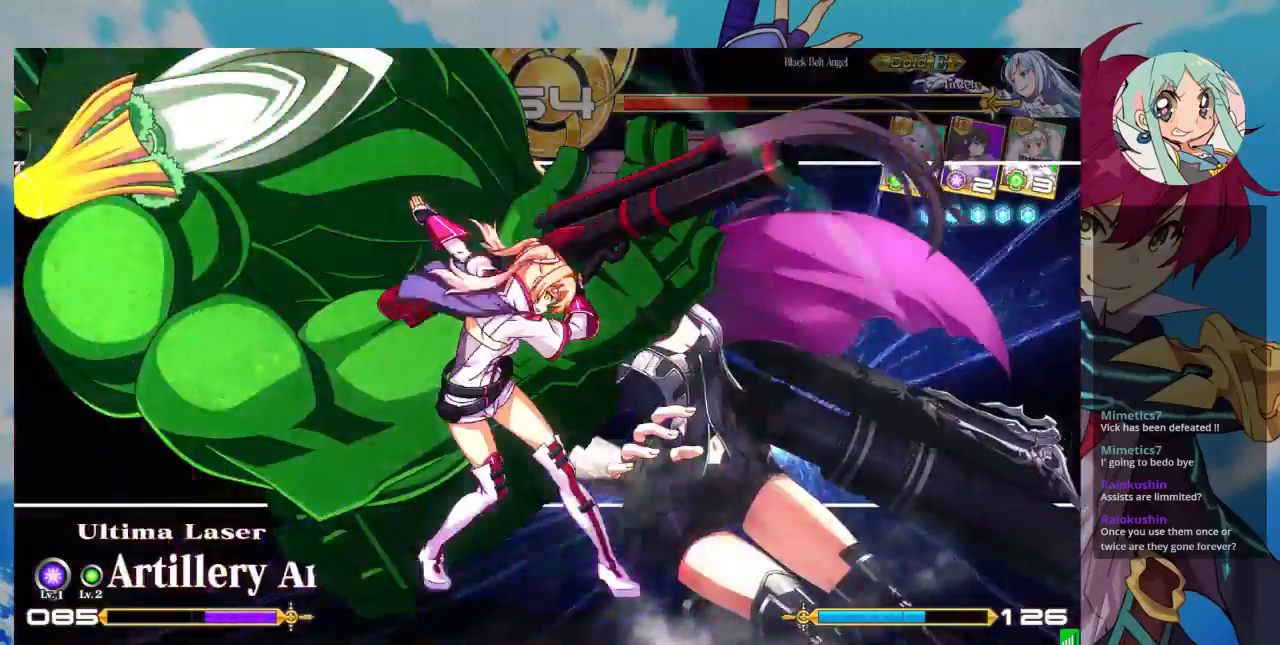
{"dt_ms": 500, "buttons": [], "left_stick": "center", "events": []}
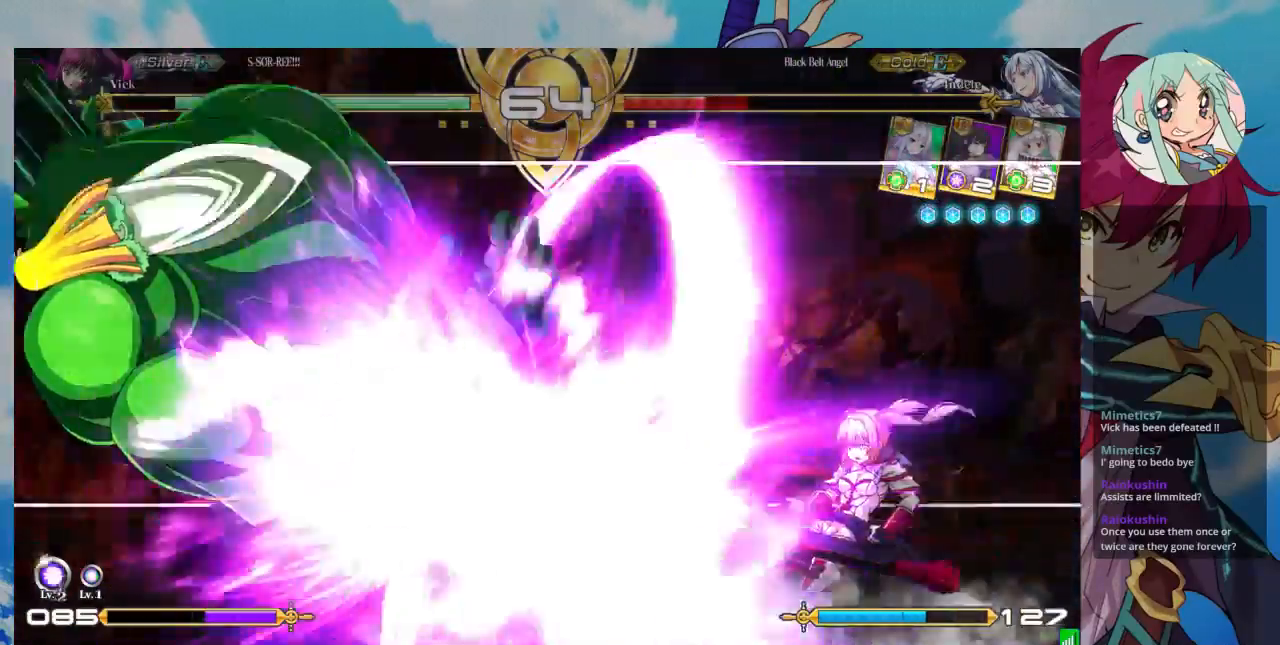
{"dt_ms": 500, "buttons": [], "left_stick": "center", "events": []}
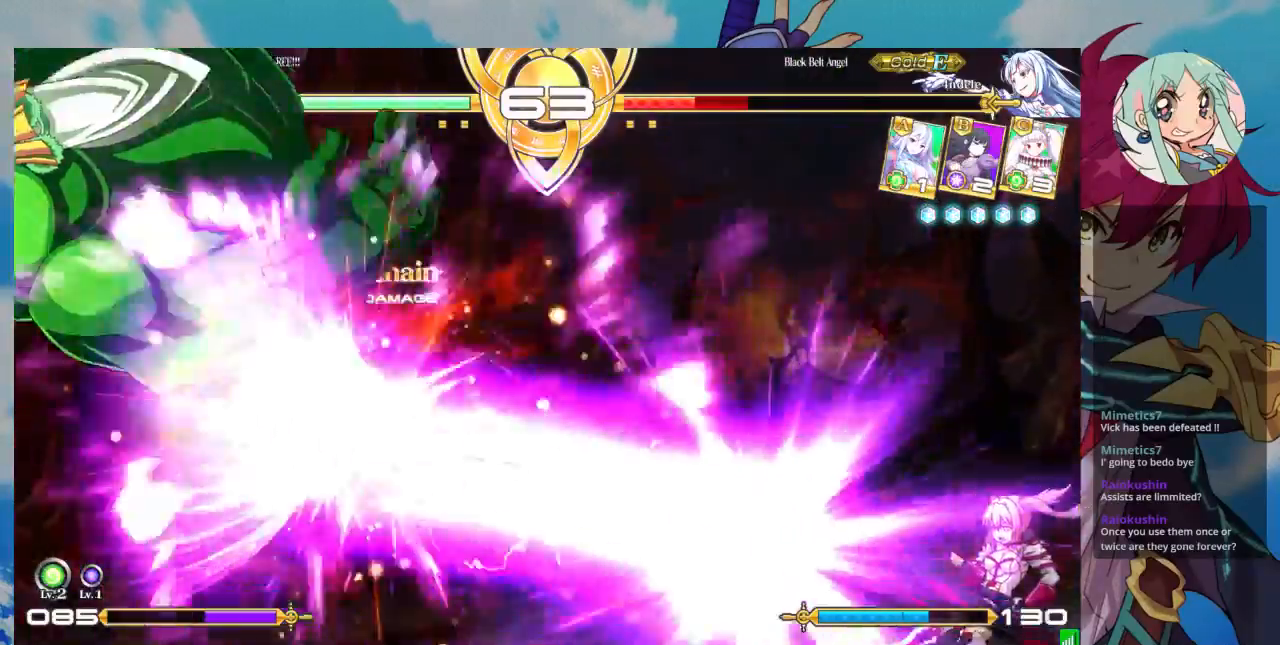
{"dt_ms": 500, "buttons": [], "left_stick": "center", "events": []}
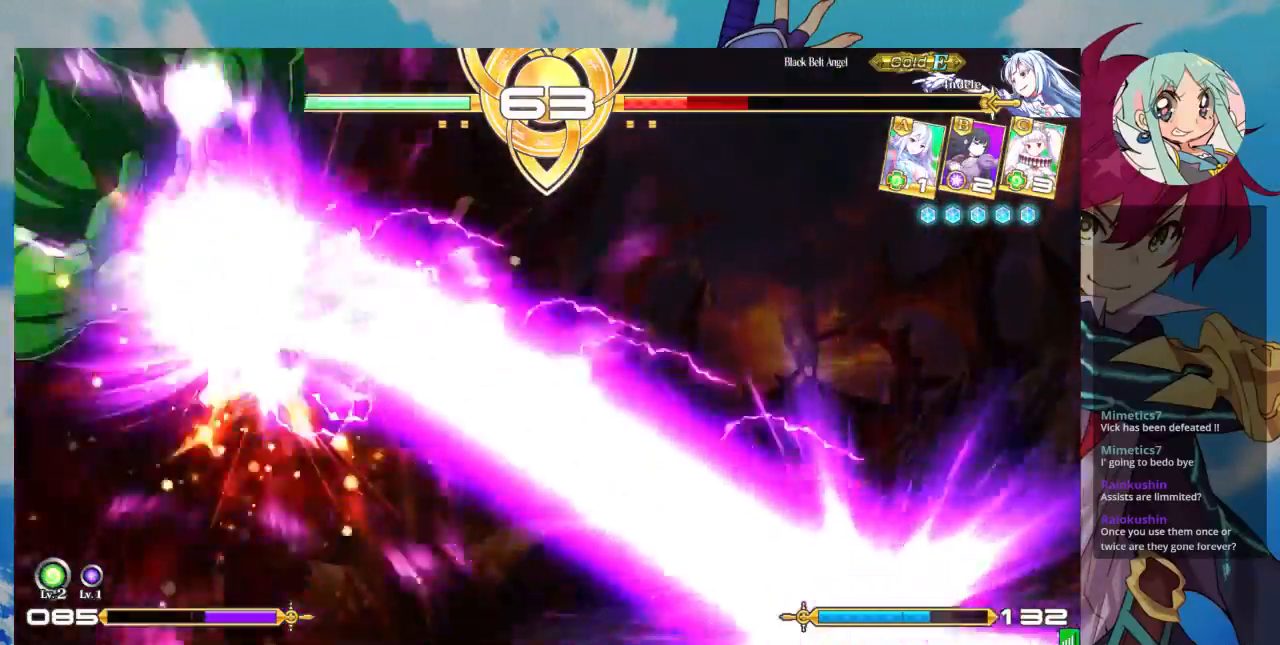
{"dt_ms": 500, "buttons": [], "left_stick": "center", "events": []}
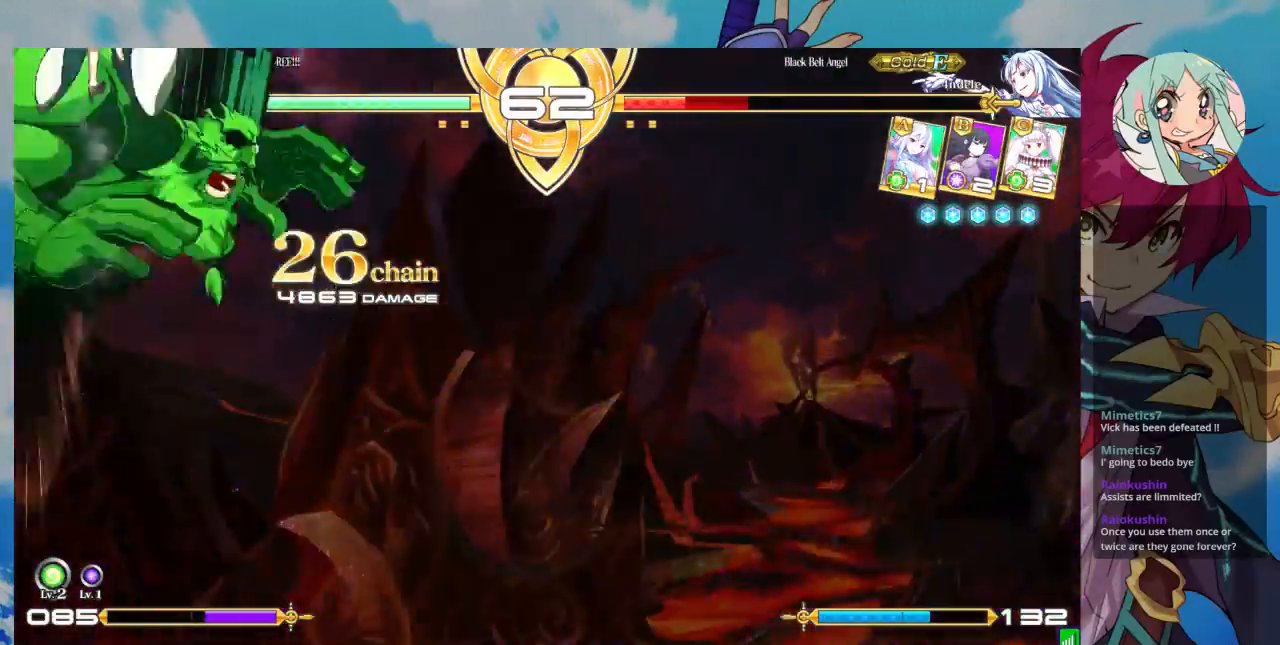
{"dt_ms": 500, "buttons": [], "left_stick": "center", "events": []}
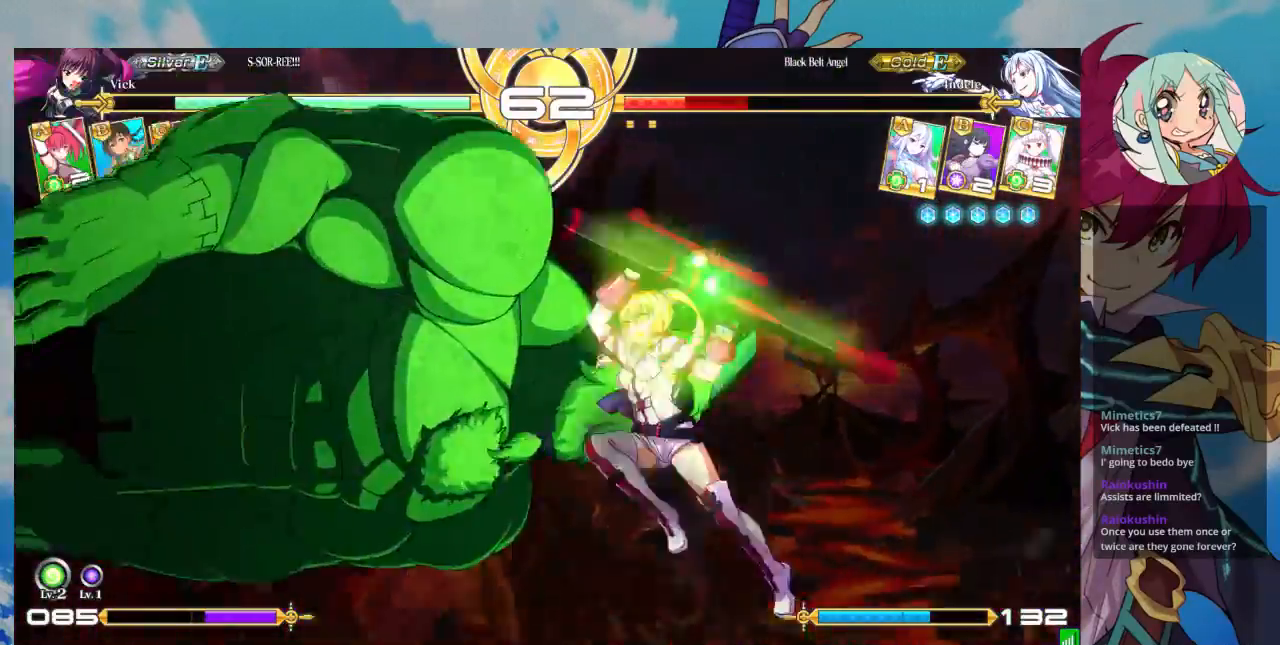
{"dt_ms": 500, "buttons": [], "left_stick": "center", "events": []}
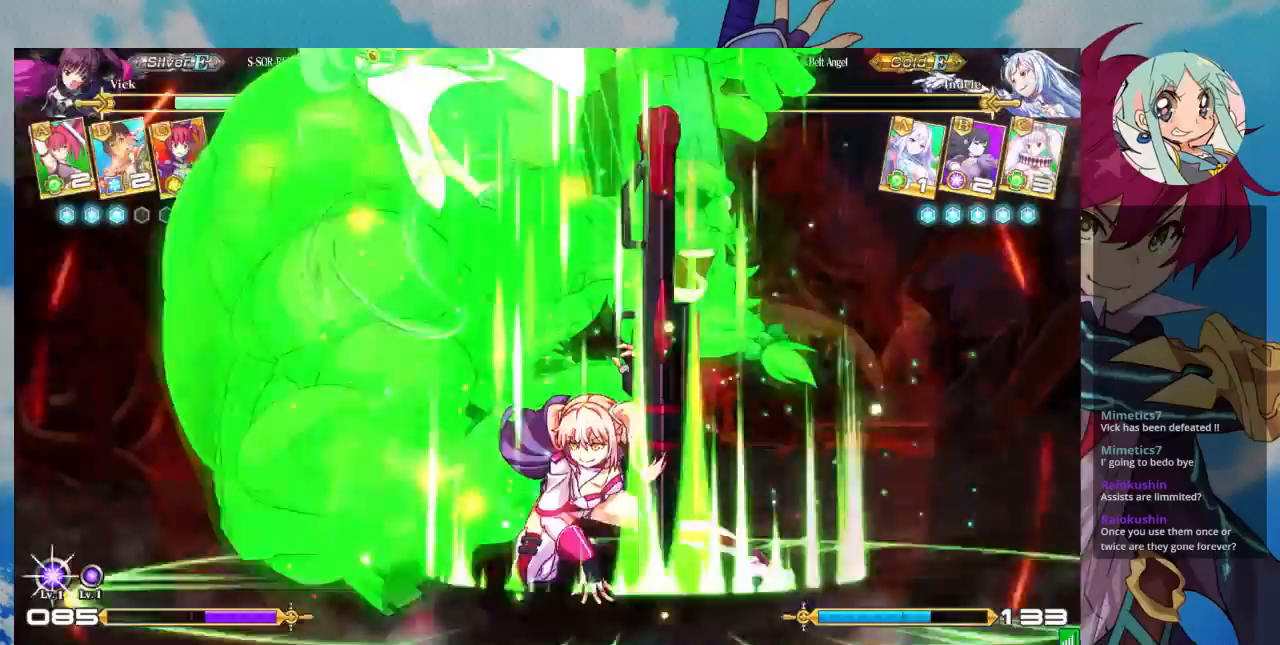
{"dt_ms": 500, "buttons": ["TRIANGLE"], "left_stick": "center", "events": [[200, "TRIANGLE", "down"], [267, "TRIANGLE", "up"], [367, "TRIANGLE", "down"], [433, "TRIANGLE", "up"], [500, "TRIANGLE", "down"]]}
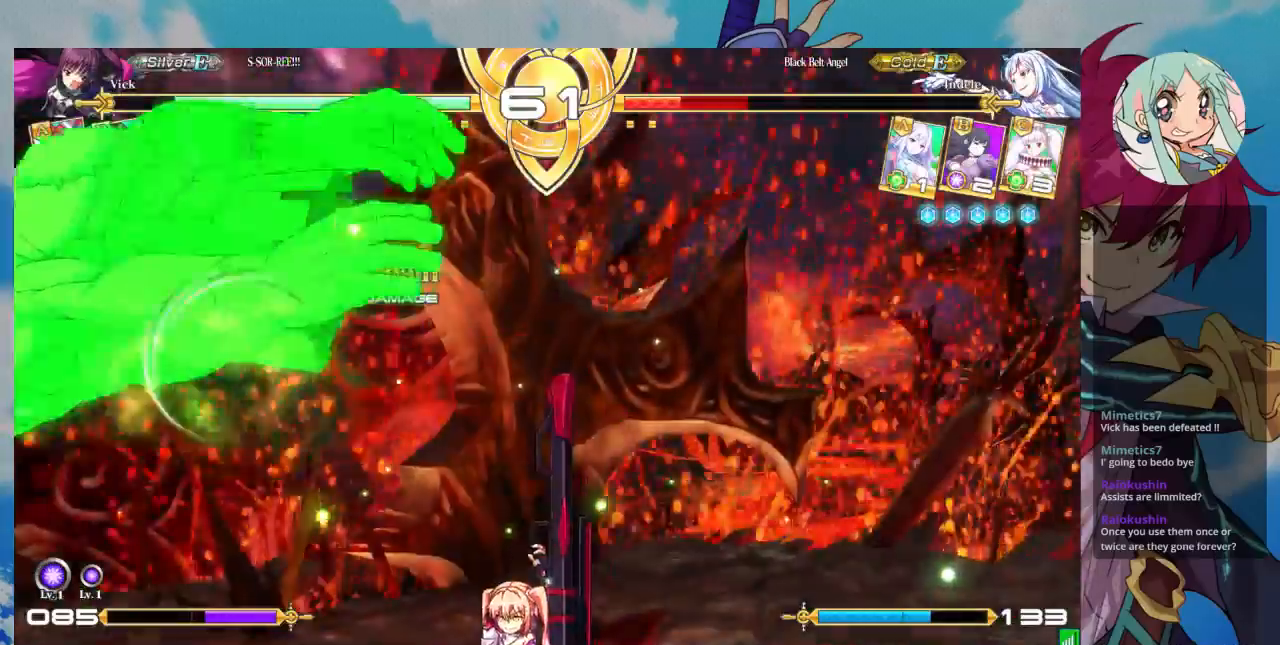
{"dt_ms": 500, "buttons": [], "left_stick": "left", "events": [[100, "TRIANGLE", "up"], [267, "R1", "down"], [367, "R1", "up"], [433, "left_stick", "down"], [500, "left_stick", "left"]]}
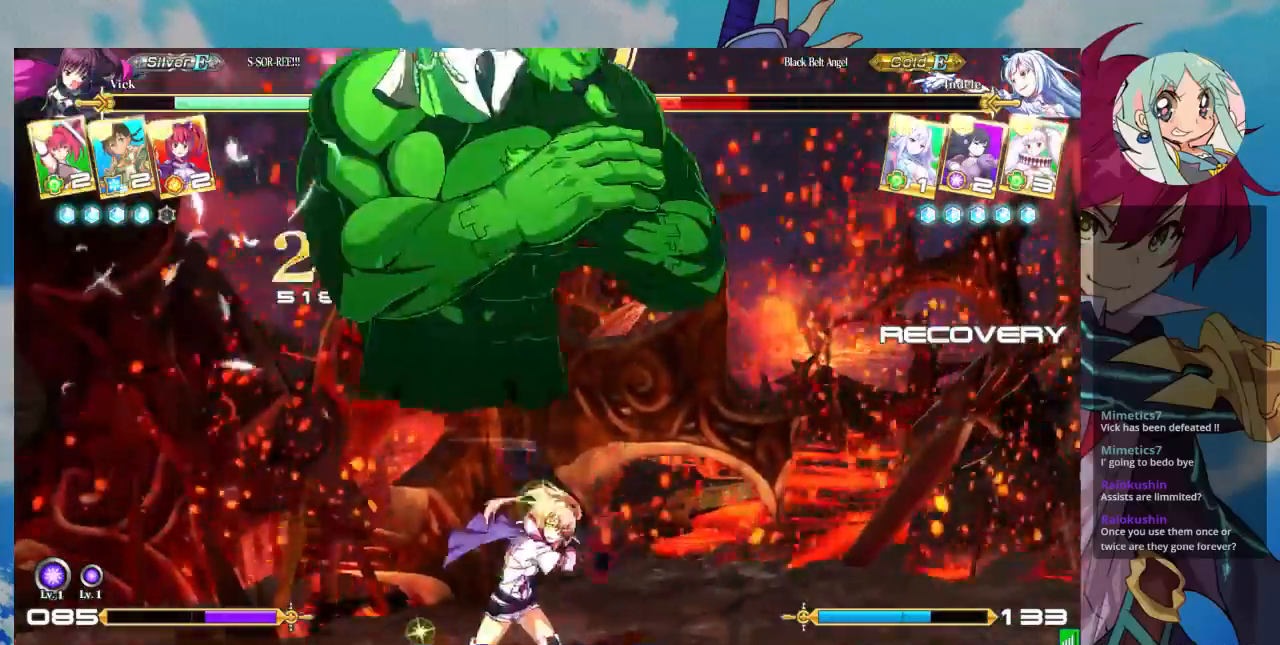
{"dt_ms": 500, "buttons": [], "left_stick": "down-left", "events": [[67, "left_stick", "center"], [133, "left_stick", "down-right"], [200, "left_stick", "down-left"], [267, "SQUARE", "down"], [367, "SQUARE", "up"]]}
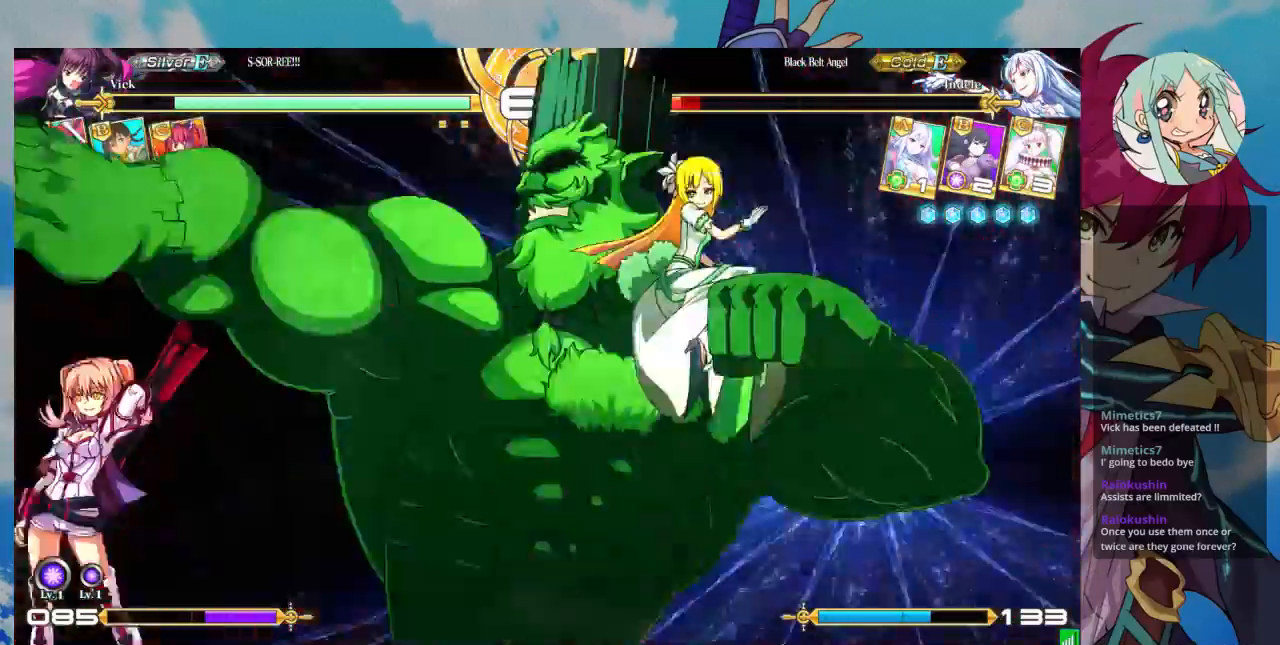
{"dt_ms": 500, "buttons": [], "left_stick": "left", "events": [[500, "left_stick", "left"]]}
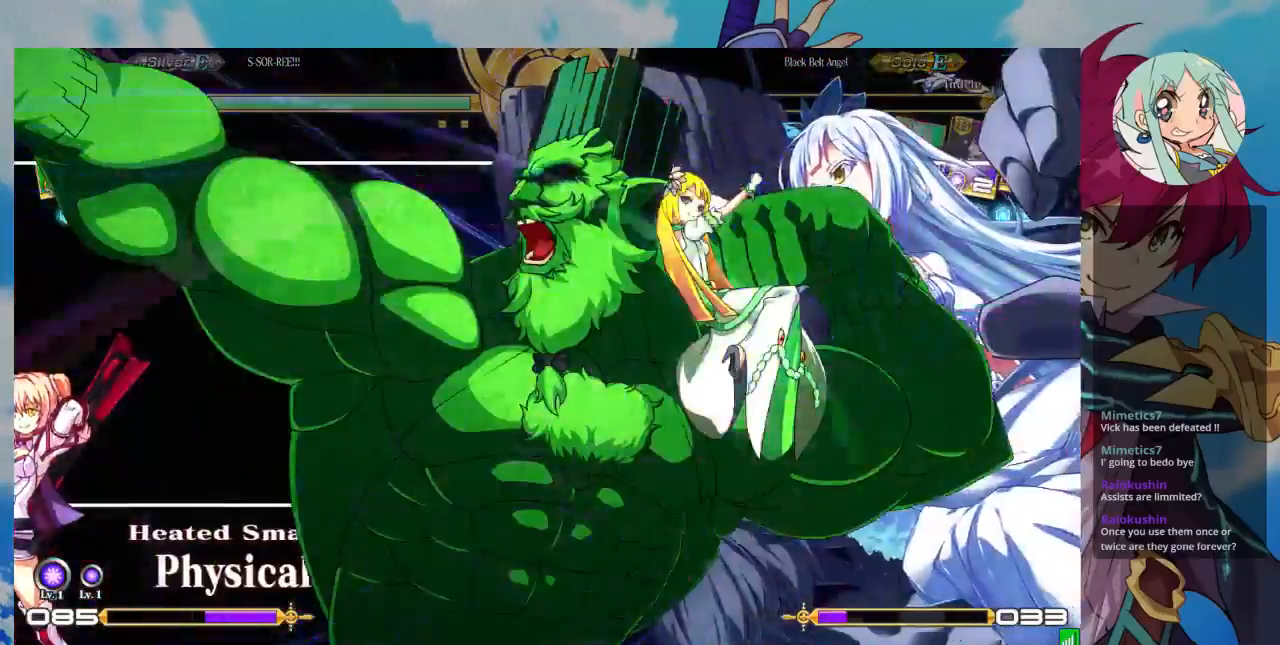
{"dt_ms": 500, "buttons": [], "left_stick": "down-left", "events": [[167, "left_stick", "down-left"]]}
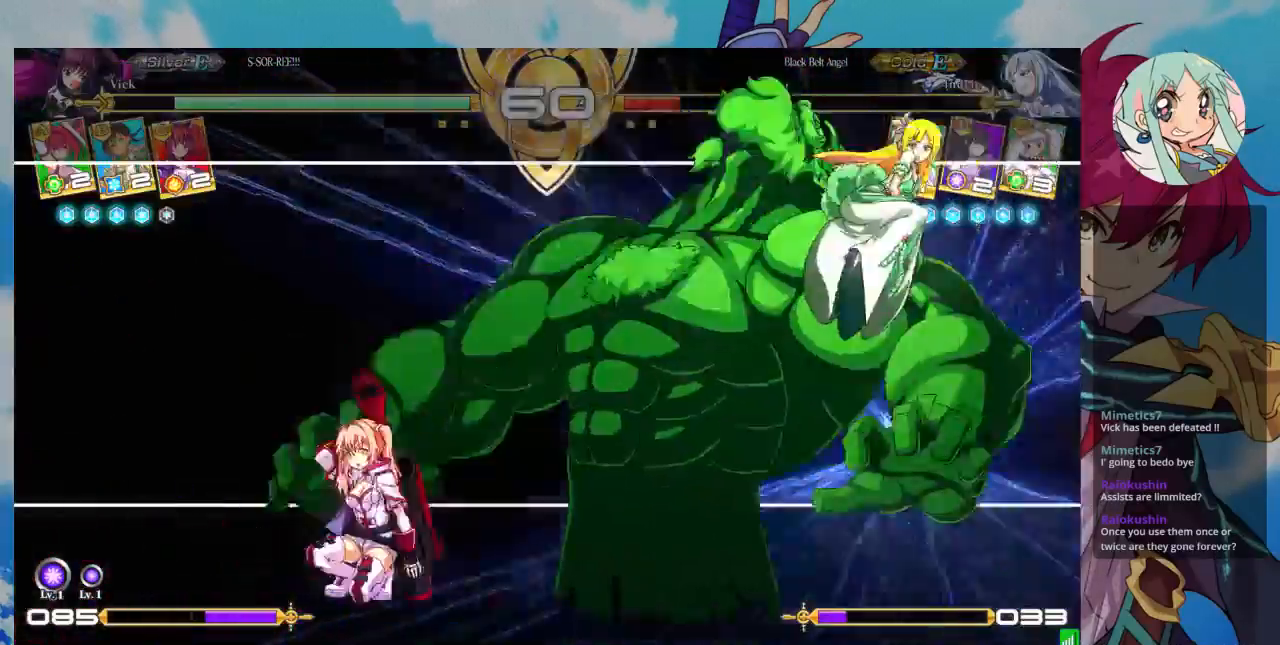
{"dt_ms": 500, "buttons": [], "left_stick": "down-left", "events": []}
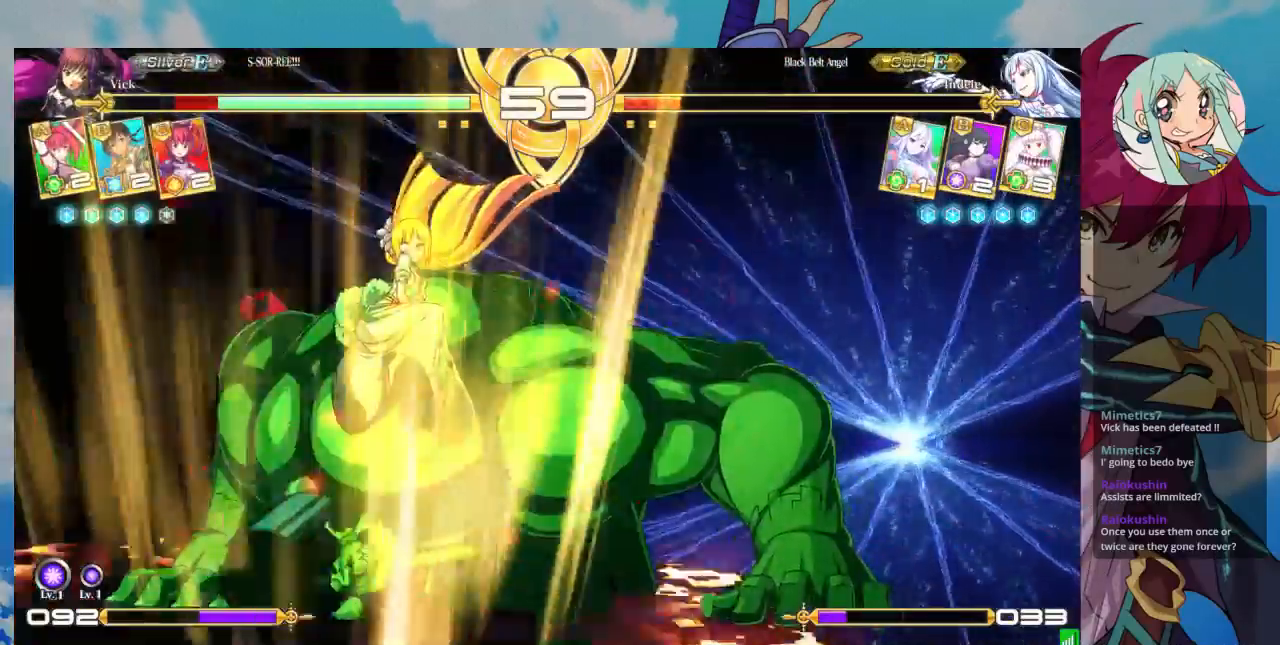
{"dt_ms": 500, "buttons": [], "left_stick": "left", "events": [[133, "left_stick", "left"]]}
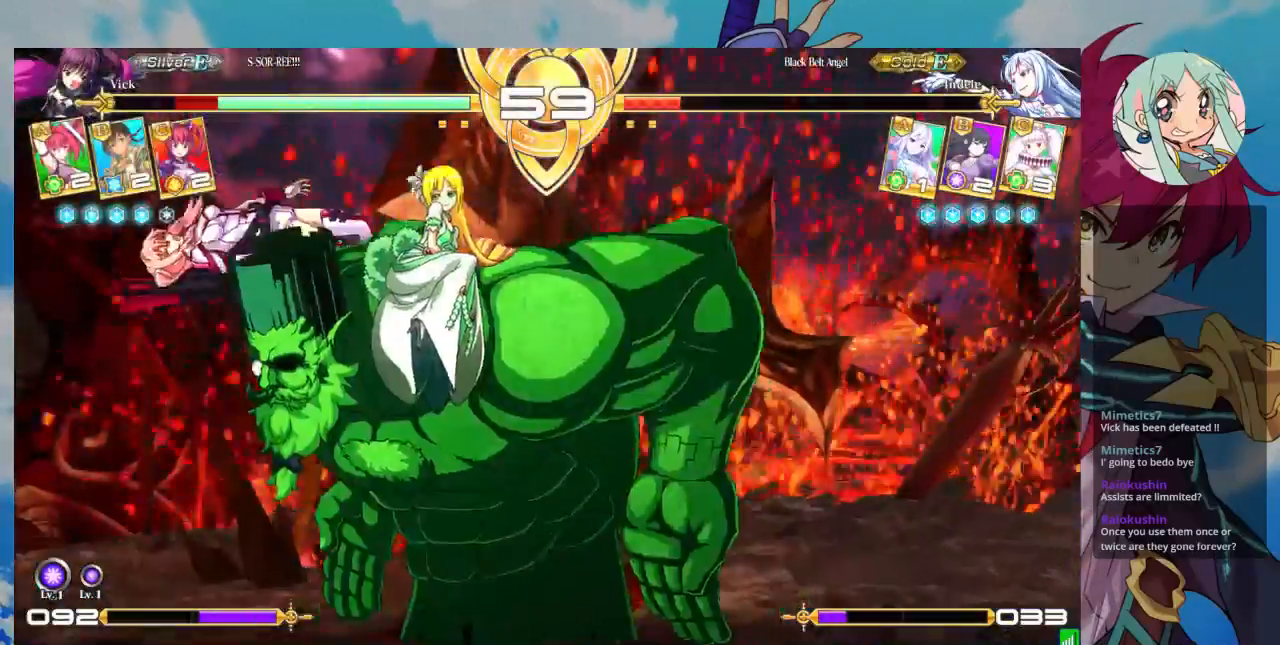
{"dt_ms": 1000, "buttons": ["SQUARE"], "left_stick": "left"}
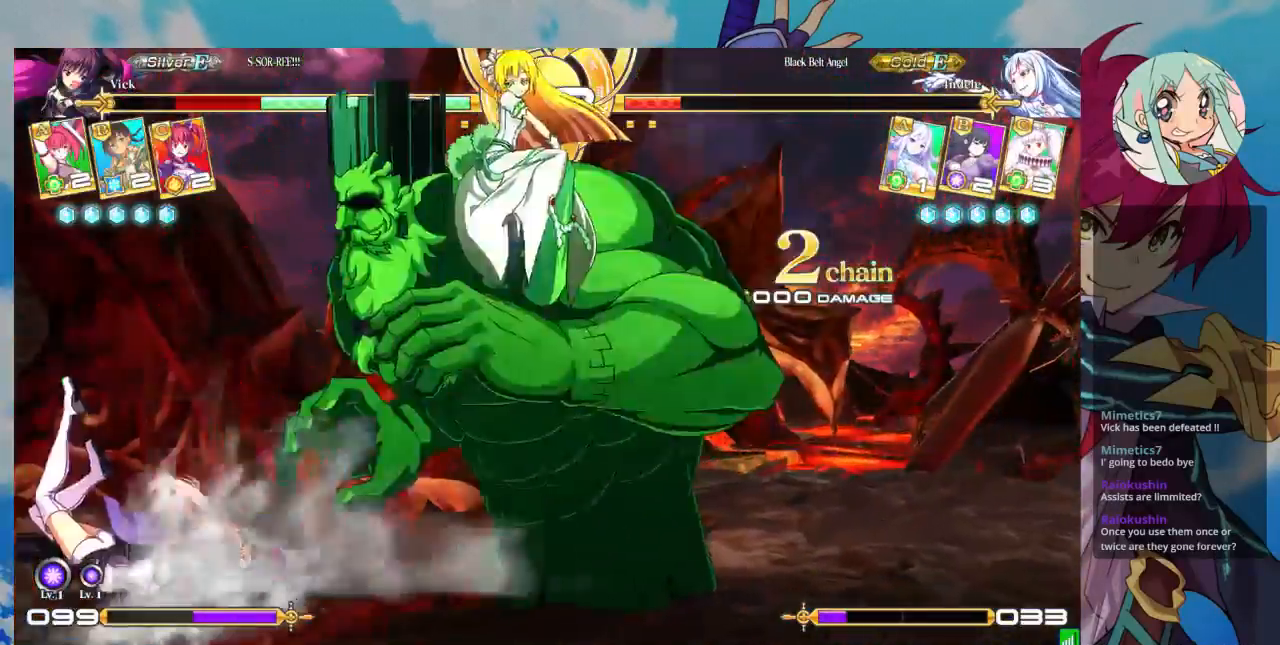
{"dt_ms": 500, "buttons": [], "left_stick": "left", "events": [[400, "SQUARE", "up"]]}
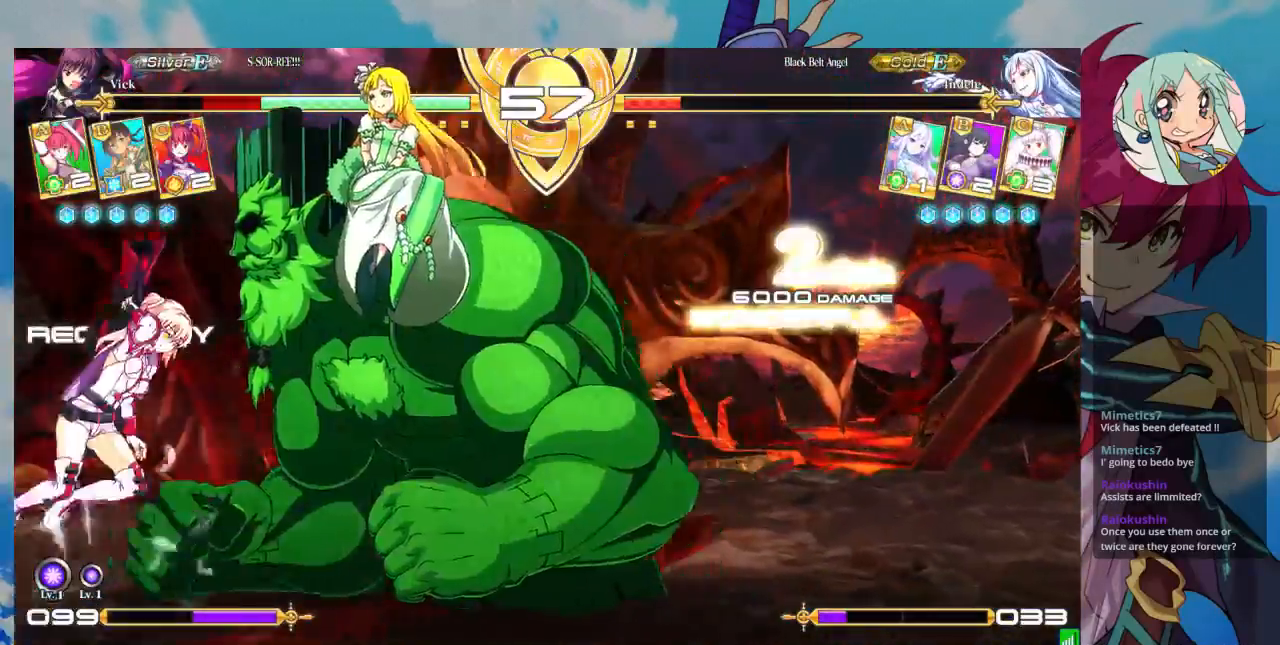
{"dt_ms": 500, "buttons": [], "left_stick": "up-left", "events": [[100, "left_stick", "down-left"], [400, "left_stick", "up-left"]]}
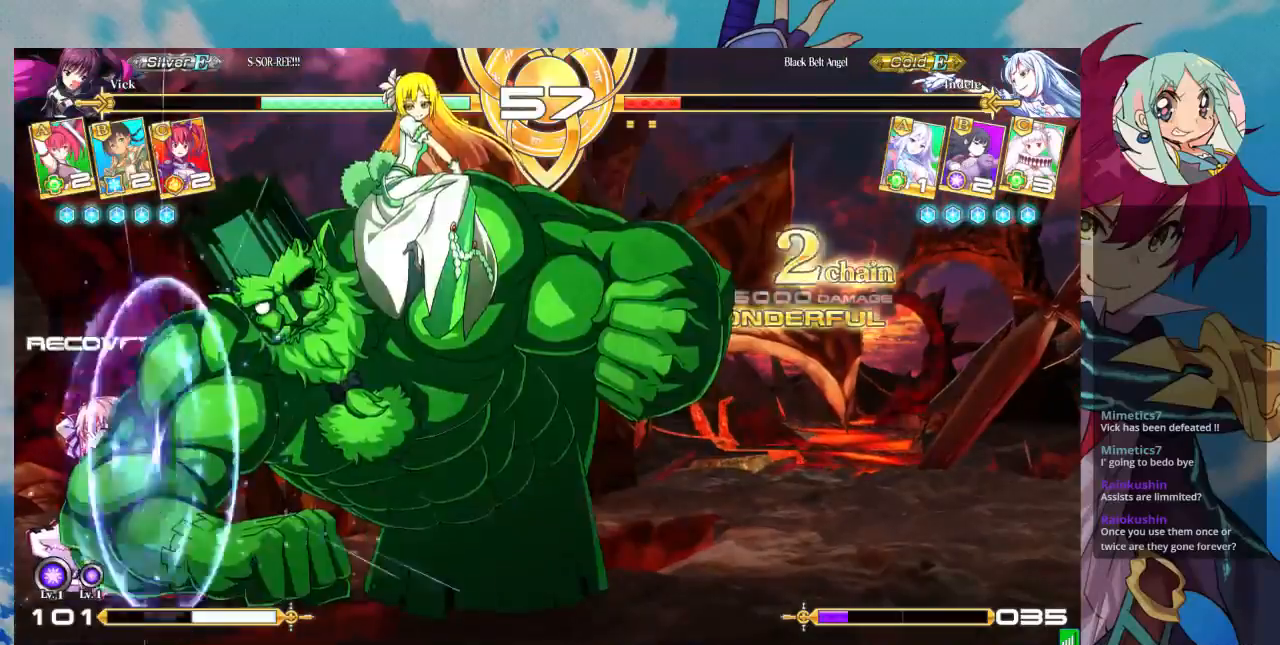
{"dt_ms": 500, "buttons": [], "left_stick": "down-left", "events": [[333, "left_stick", "down-left"]]}
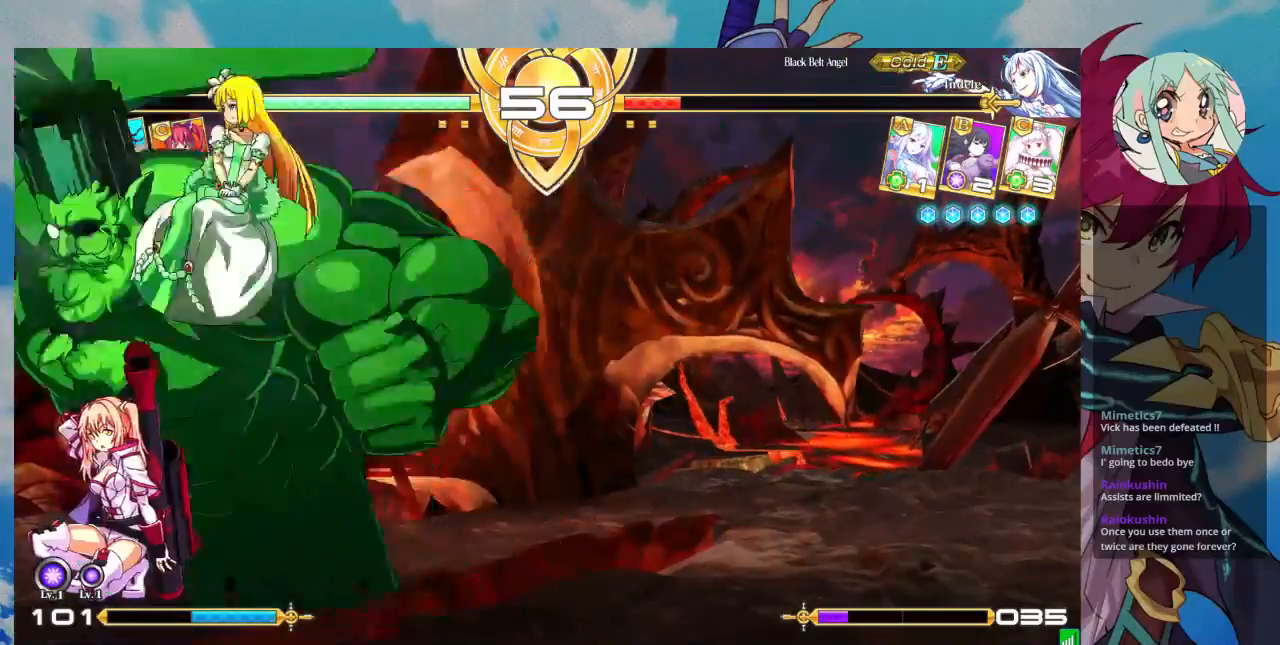
{"dt_ms": 500, "buttons": [], "left_stick": "down-left", "events": []}
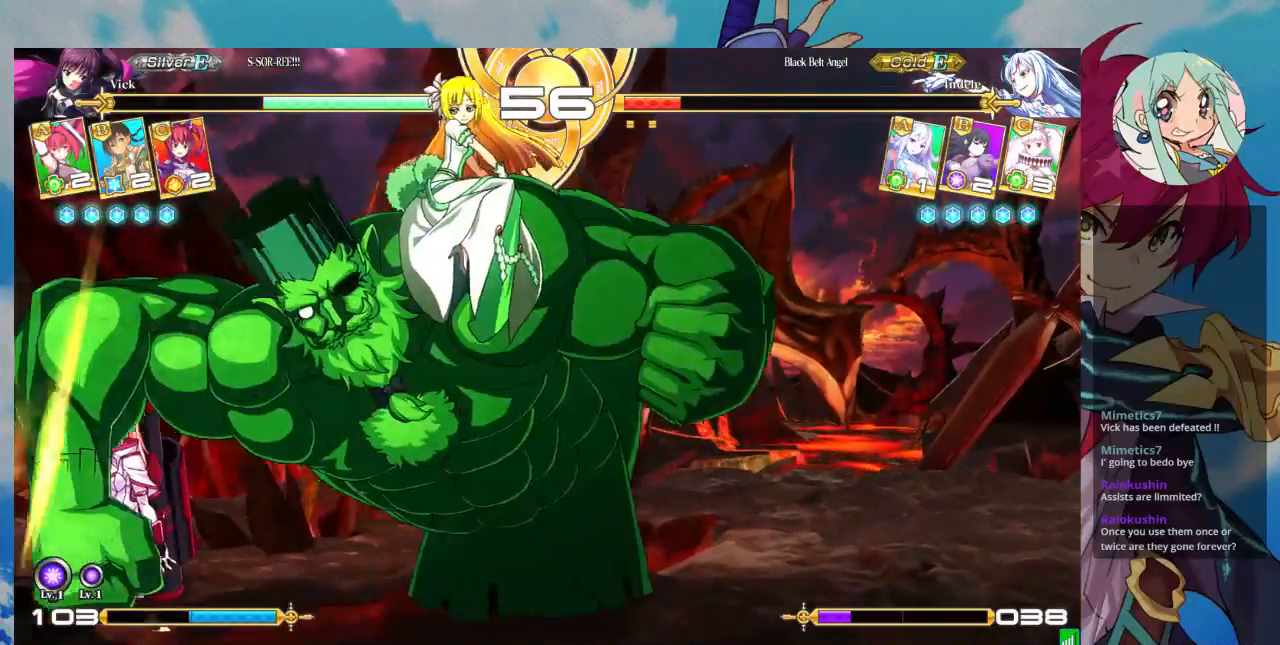
{"dt_ms": 500, "buttons": ["R1"], "left_stick": "down-left", "events": [[233, "TRIANGLE", "down"], [367, "TRIANGLE", "up"], [433, "R1", "down"]]}